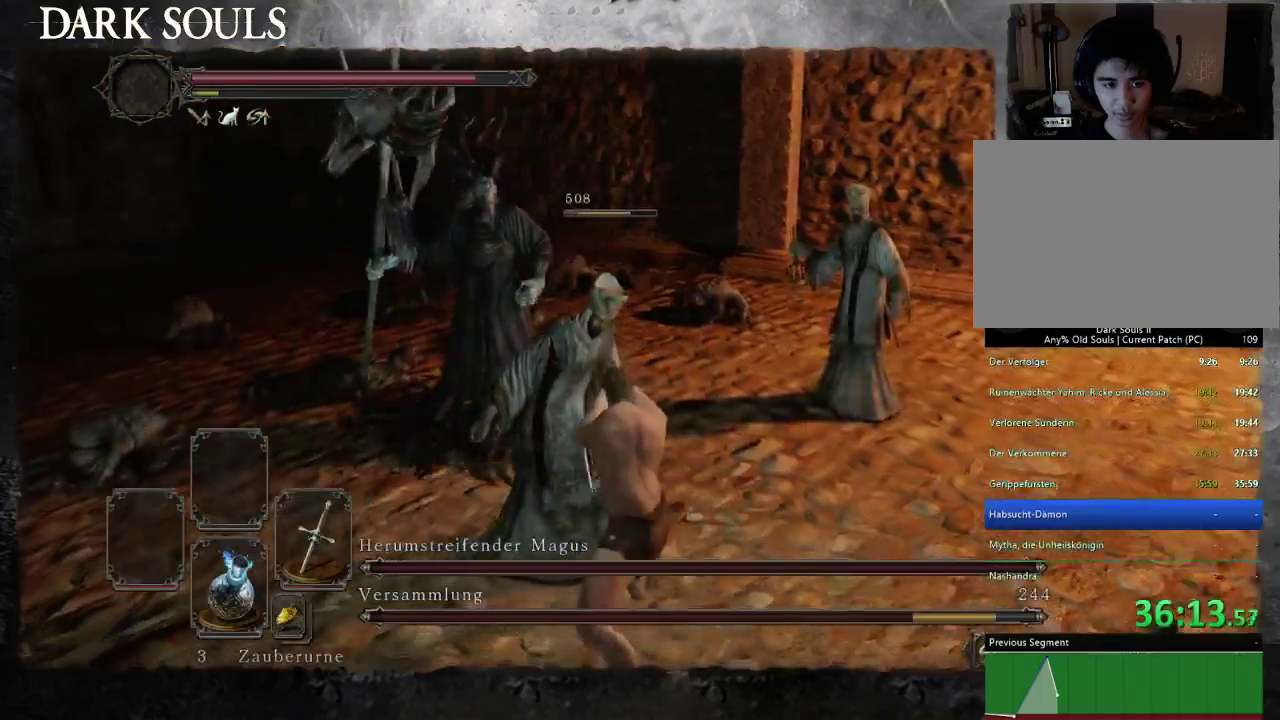
Gameplay with a controller (PlayStation layout); each line is a JSON object with the inputs held at the frame after it. "events" lists button and stick changes between this image and that frame as [ms after this image, input, new state], when the widget could be followed in between. Not read: L2 R2.
{"buttons": [], "left_stick": "up-left", "right_stick": "center", "events": []}
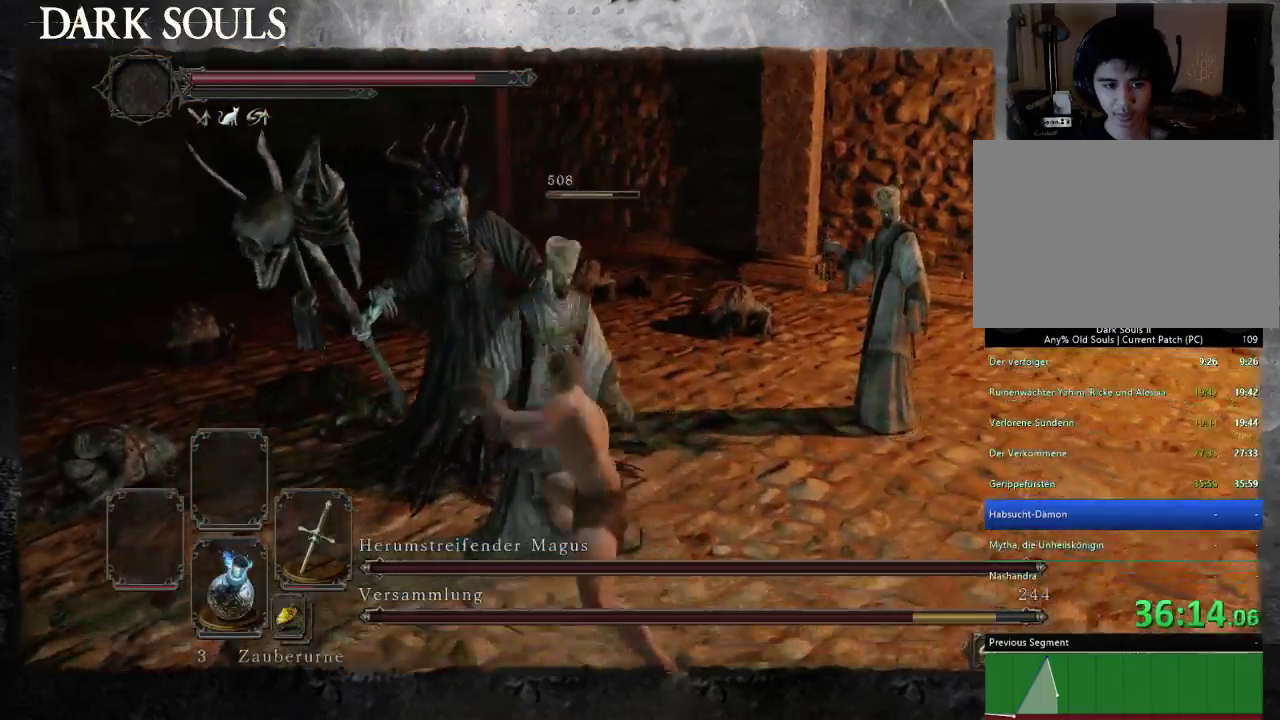
{"buttons": [], "left_stick": "right", "right_stick": "center", "events": [[33, "left_stick", "up"], [100, "left_stick", "up-right"], [167, "left_stick", "right"], [300, "right_stick", "right"], [500, "right_stick", "center"]]}
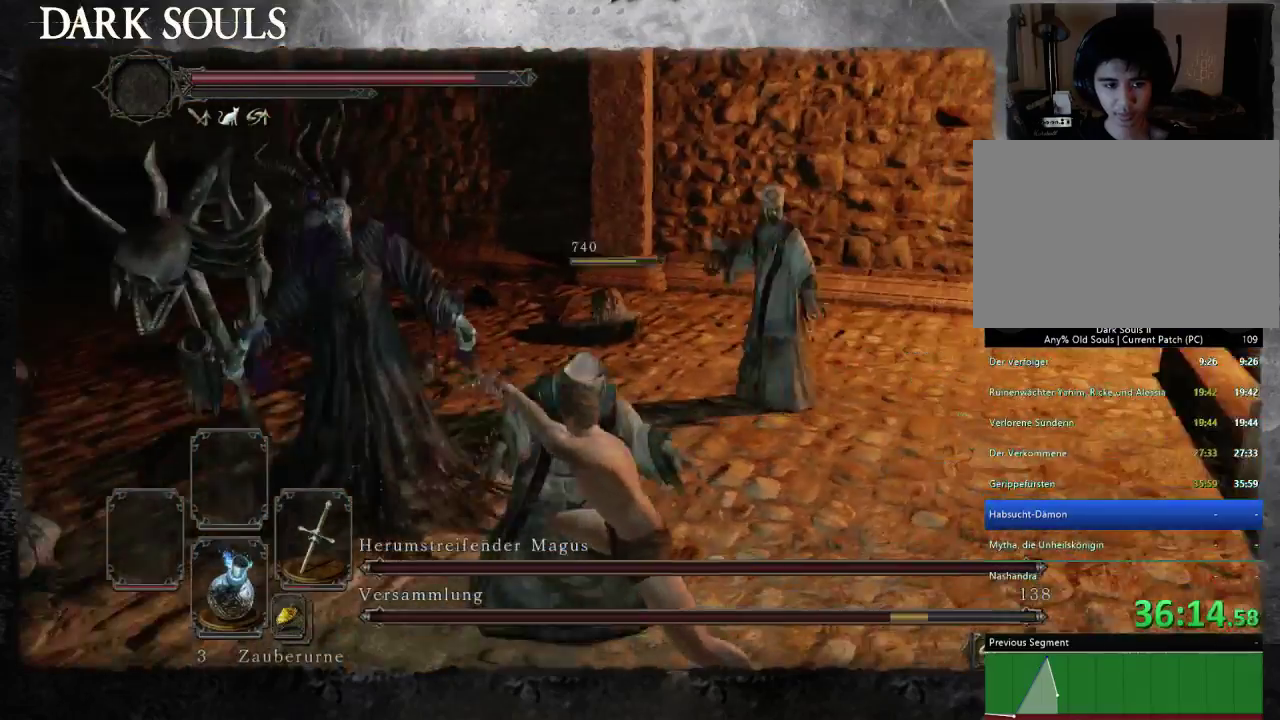
{"buttons": ["R3"], "left_stick": "up-right", "right_stick": "center"}
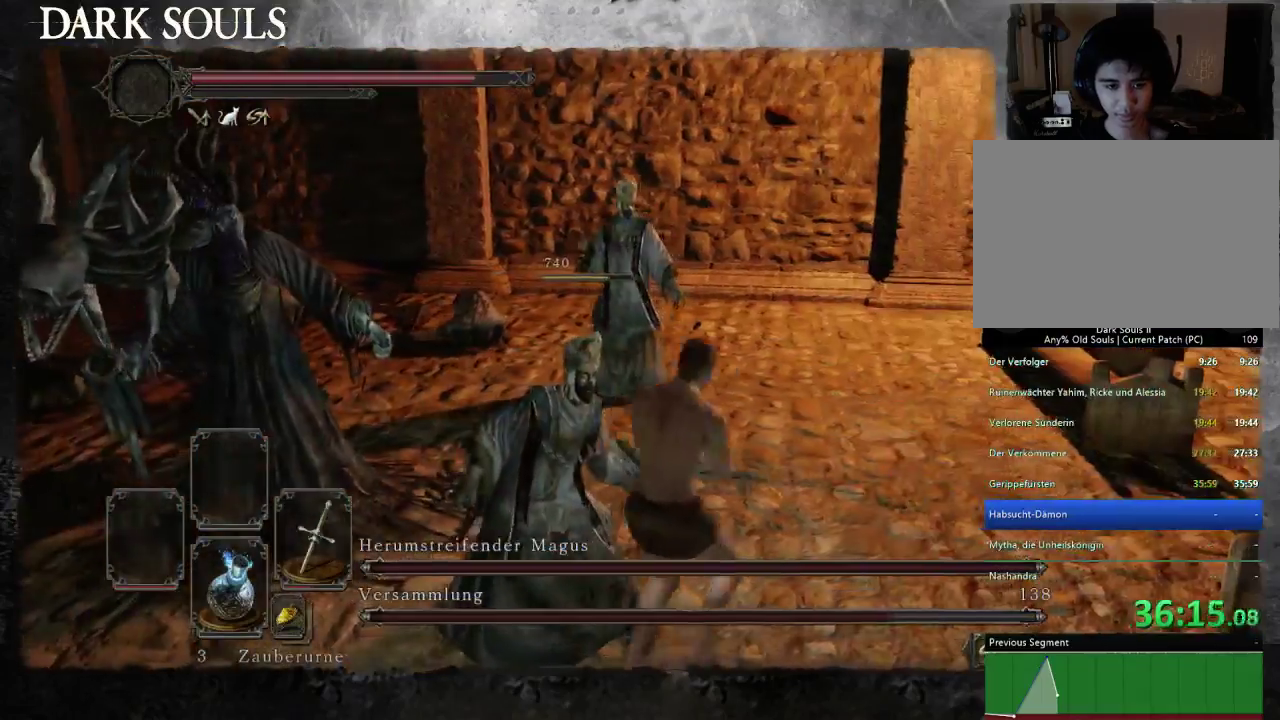
{"buttons": [], "left_stick": "up-right", "right_stick": "center"}
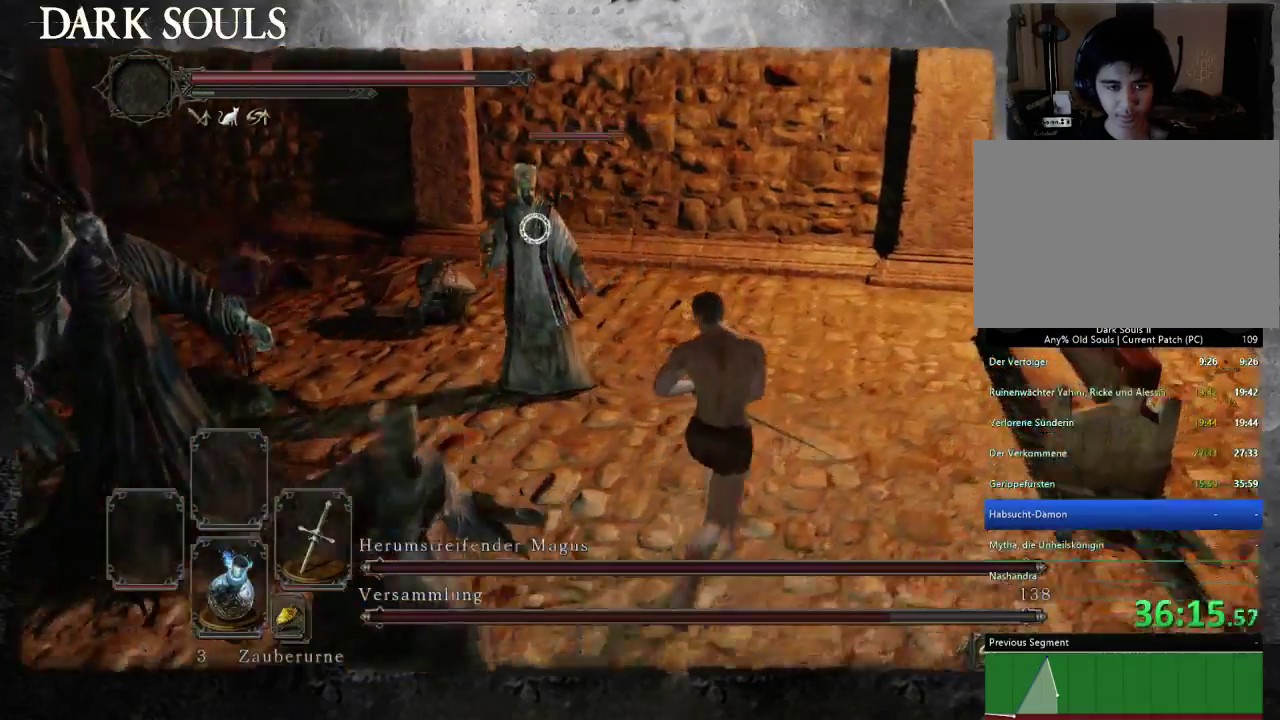
{"buttons": [], "left_stick": "up-right", "right_stick": "center", "events": []}
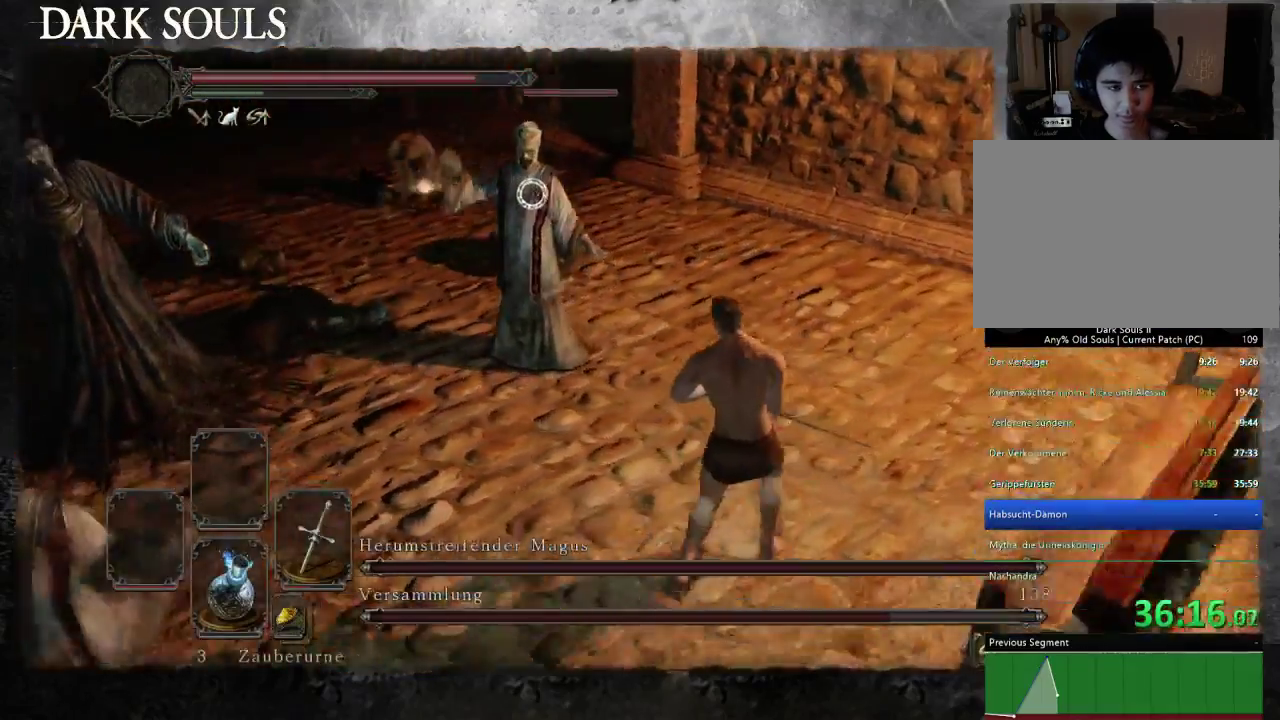
{"buttons": [], "left_stick": "up-right", "right_stick": "center", "events": []}
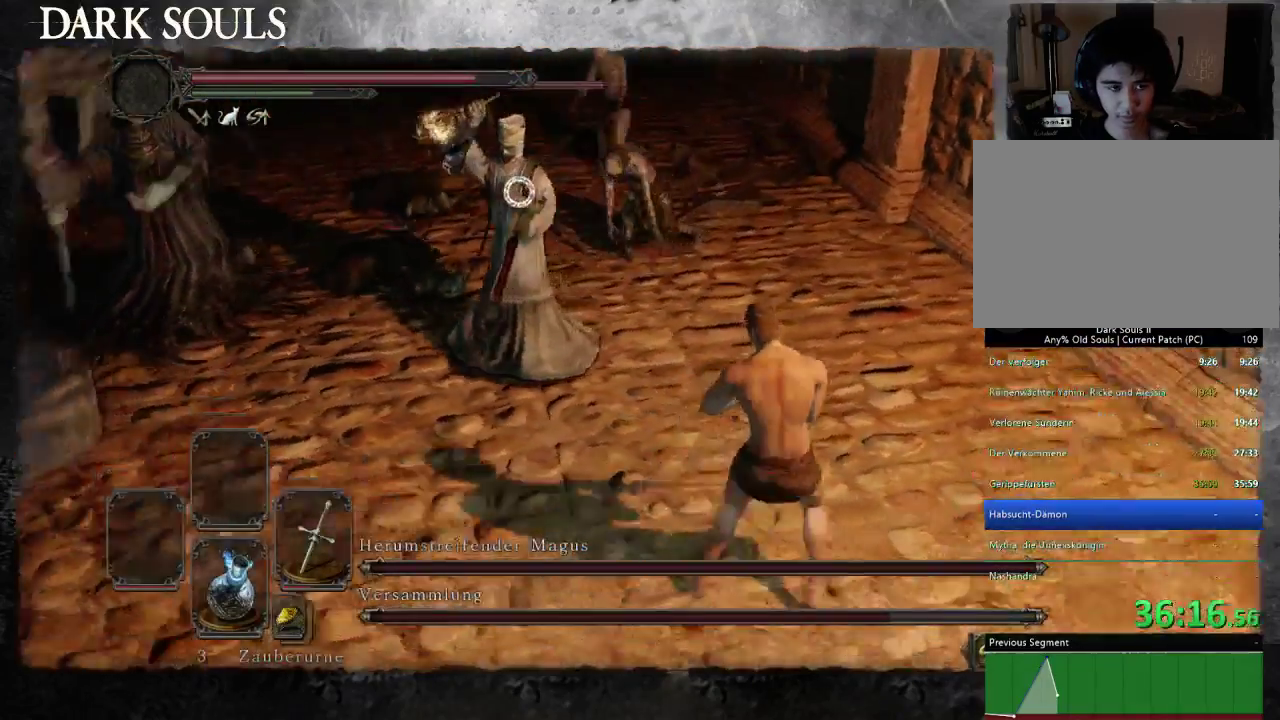
{"buttons": [], "left_stick": "down-right", "right_stick": "center", "events": [[400, "left_stick", "right"], [467, "left_stick", "down-right"]]}
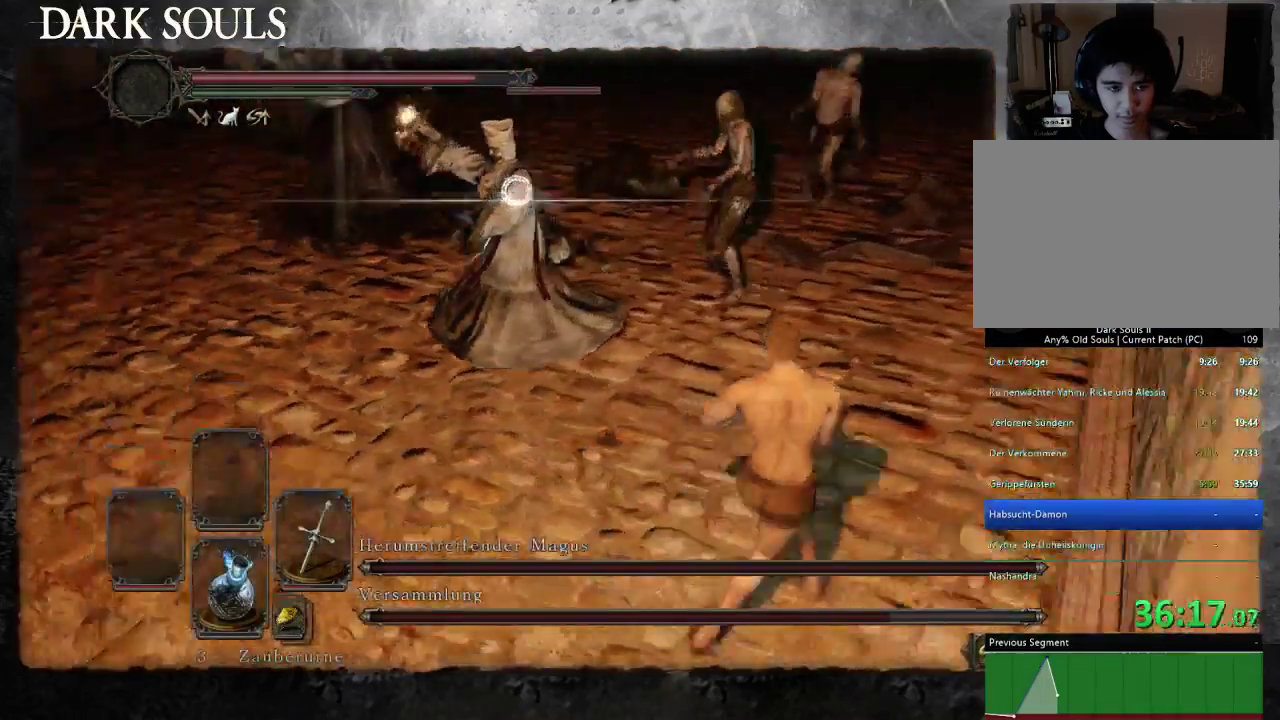
{"buttons": [], "left_stick": "up-right", "right_stick": "center", "events": [[133, "left_stick", "right"], [200, "left_stick", "up-right"]]}
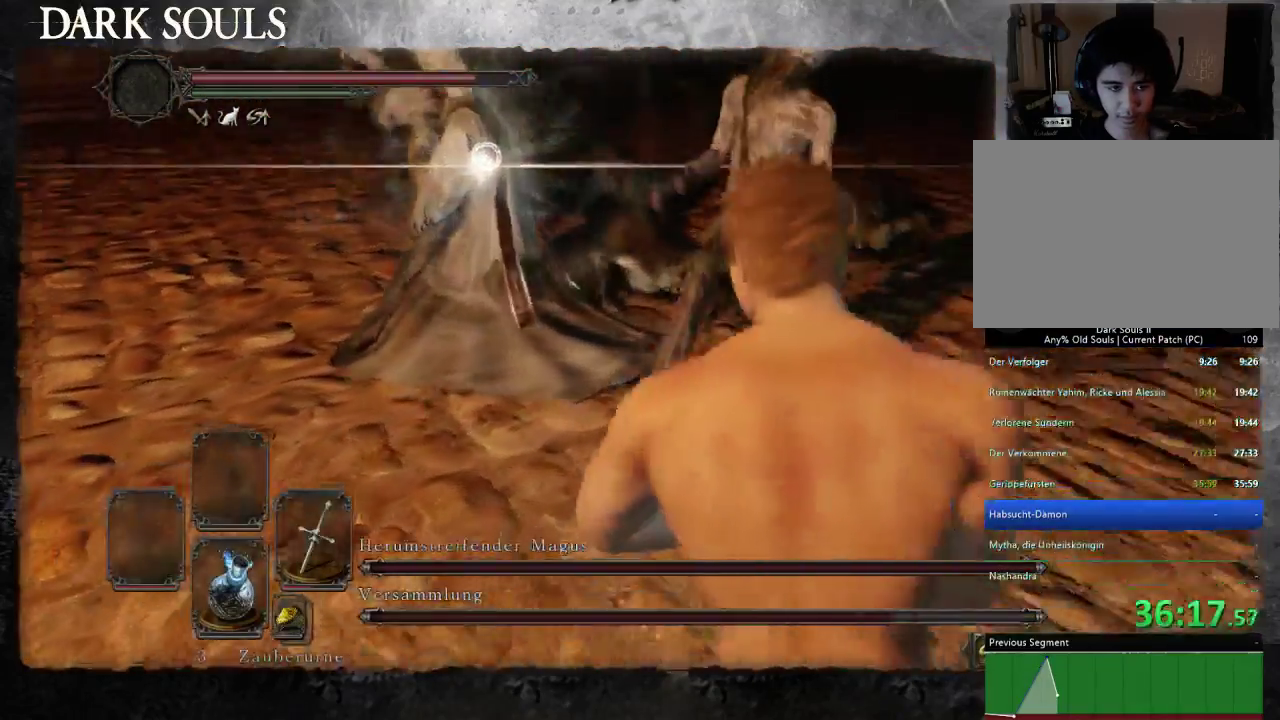
{"buttons": [], "left_stick": "up", "right_stick": "center", "events": [[100, "left_stick", "up"]]}
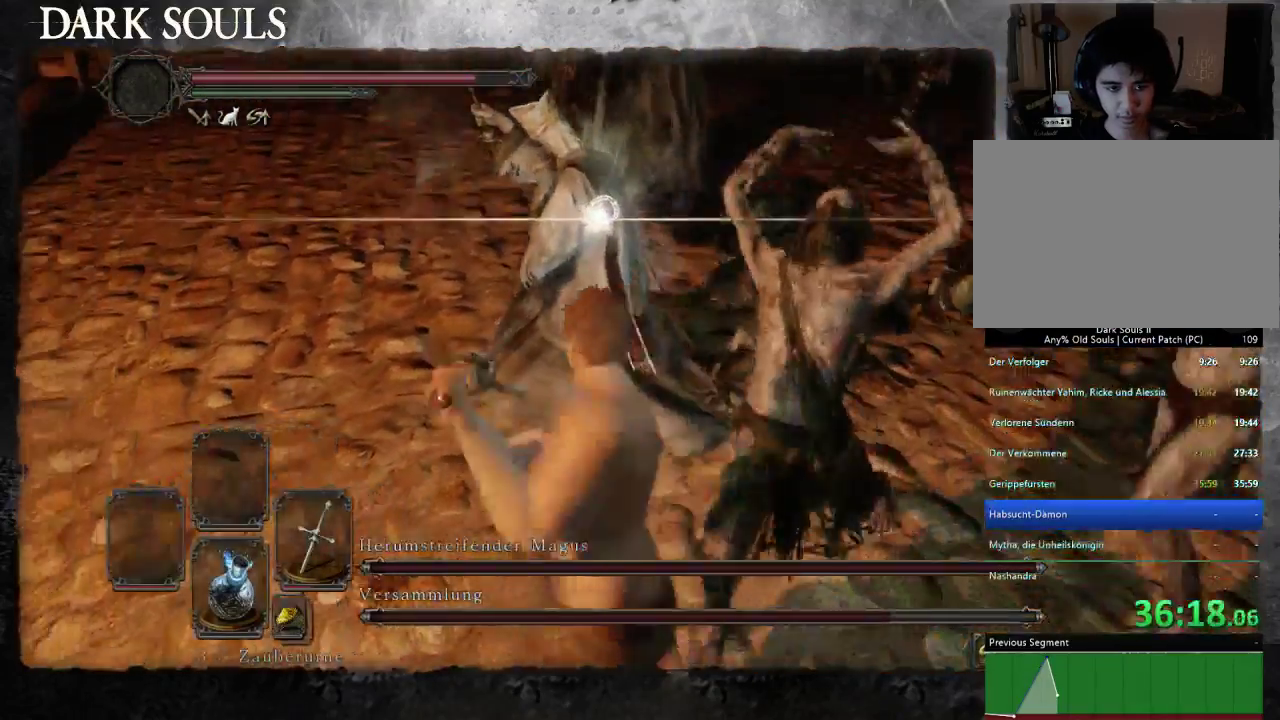
{"buttons": [], "left_stick": "up", "right_stick": "center", "events": []}
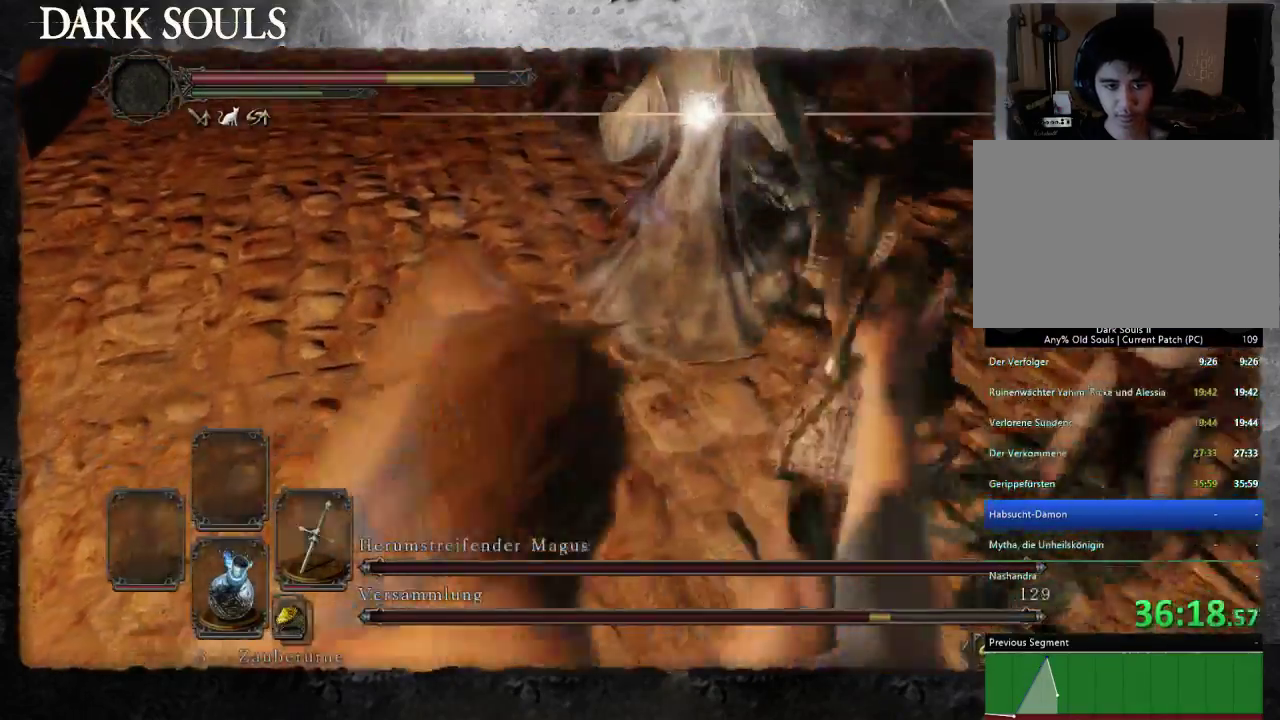
{"buttons": [], "left_stick": "up-left", "right_stick": "center", "events": [[133, "left_stick", "up-left"], [433, "CIRCLE", "down"], [500, "CIRCLE", "up"]]}
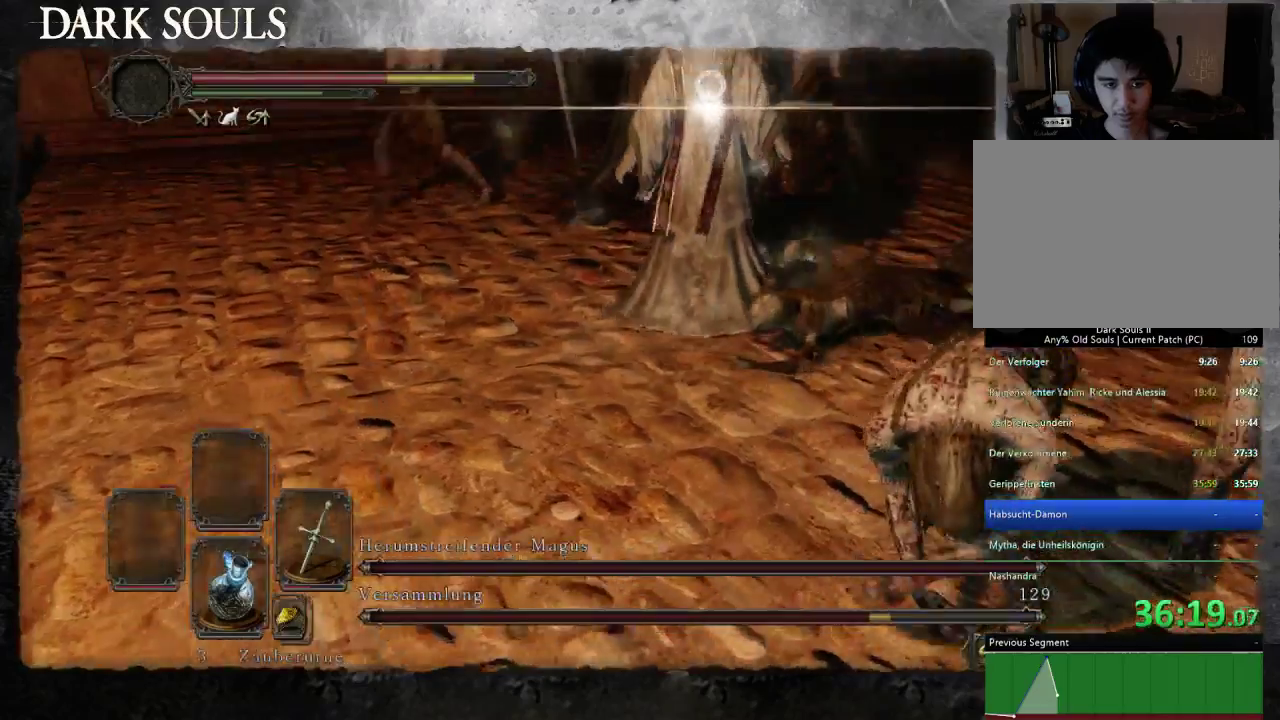
{"buttons": [], "left_stick": "up-left", "right_stick": "center", "events": [[67, "CIRCLE", "down"], [100, "left_stick", "up"], [133, "CIRCLE", "up"], [200, "left_stick", "up-left"], [233, "CIRCLE", "down"], [300, "CIRCLE", "up"], [367, "left_stick", "up"], [400, "CIRCLE", "down"], [467, "left_stick", "up-left"], [500, "CIRCLE", "up"]]}
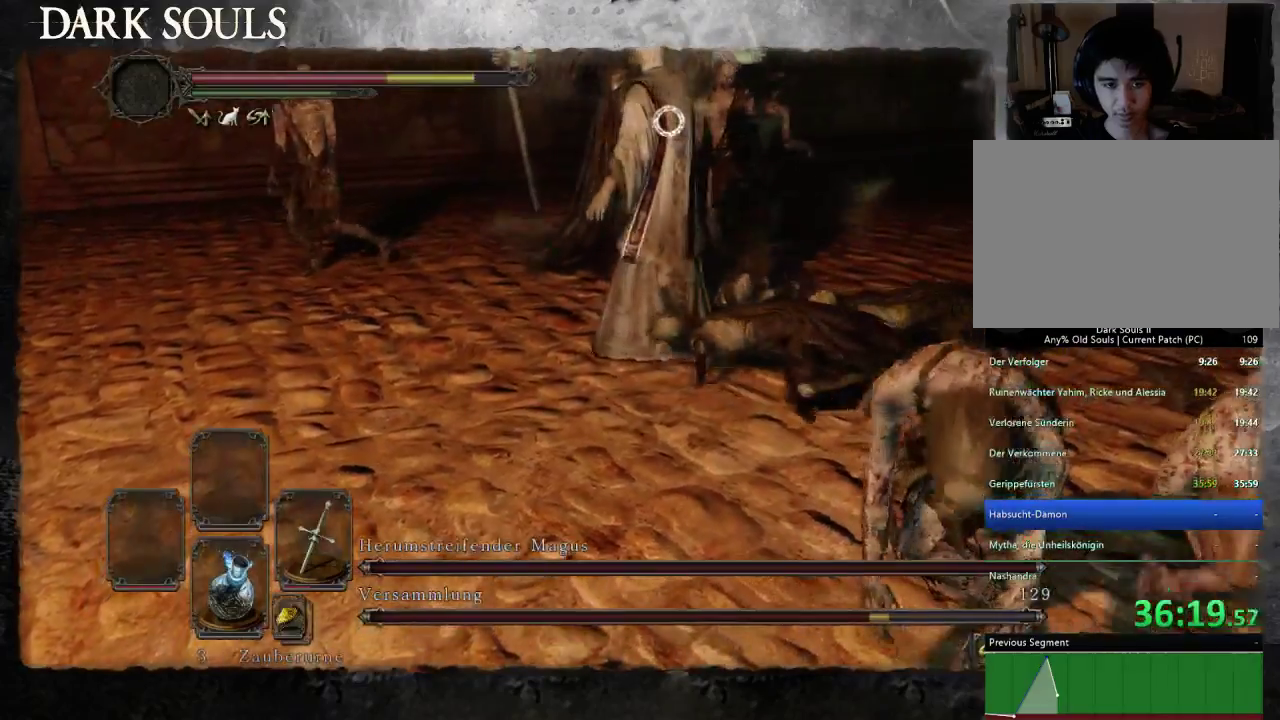
{"buttons": [], "left_stick": "up", "right_stick": "center", "events": [[67, "CIRCLE", "down"], [167, "CIRCLE", "up"], [333, "left_stick", "up"]]}
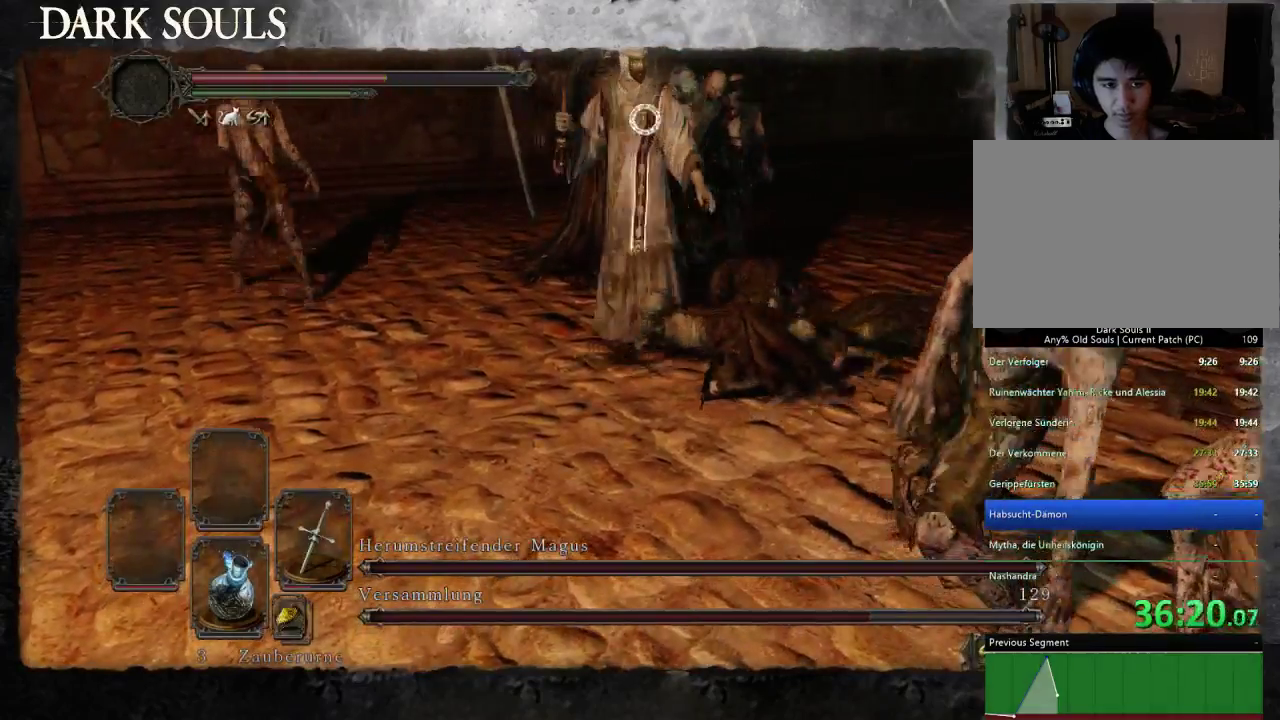
{"buttons": ["CIRCLE"], "left_stick": "up", "right_stick": "center", "events": [[467, "CIRCLE", "down"]]}
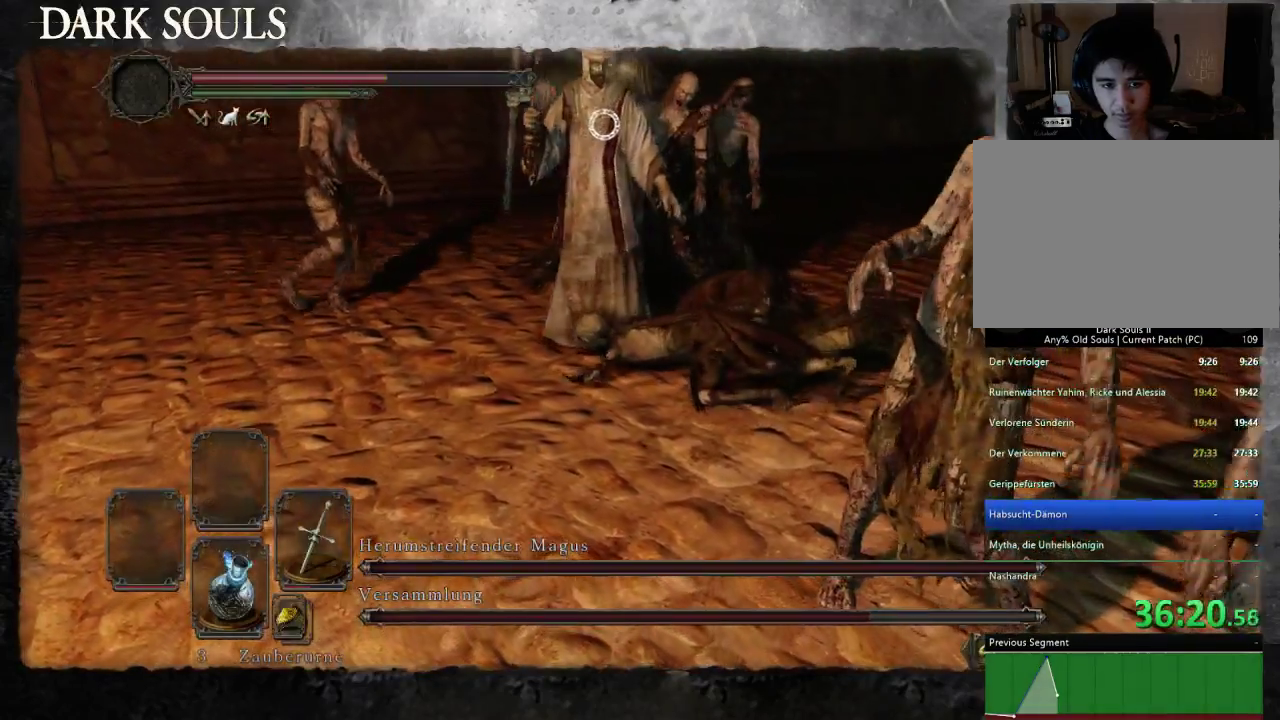
{"buttons": [], "left_stick": "up-left", "right_stick": "center", "events": [[33, "CIRCLE", "up"], [100, "left_stick", "up-left"], [400, "CIRCLE", "down"], [500, "CIRCLE", "up"]]}
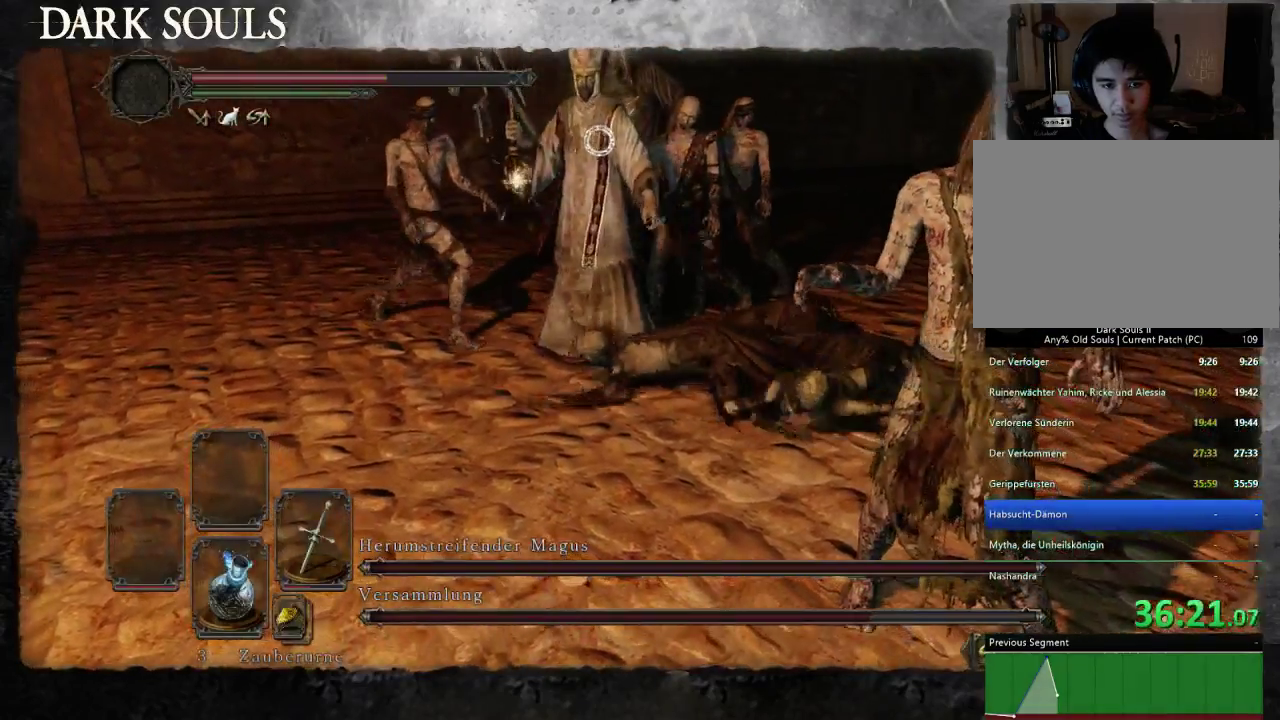
{"buttons": [], "left_stick": "up", "right_stick": "center", "events": [[67, "CIRCLE", "down"], [167, "CIRCLE", "up"], [400, "left_stick", "up"]]}
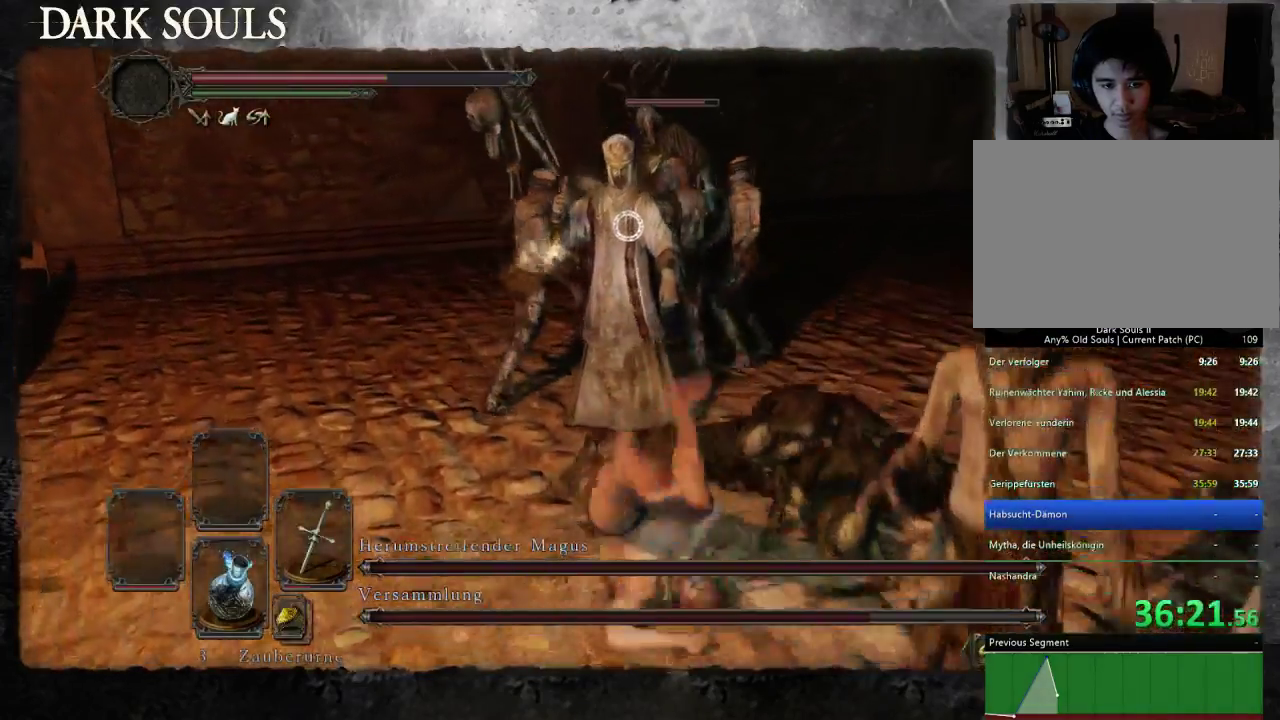
{"buttons": [], "left_stick": "up-right", "right_stick": "center", "events": [[300, "left_stick", "up-right"]]}
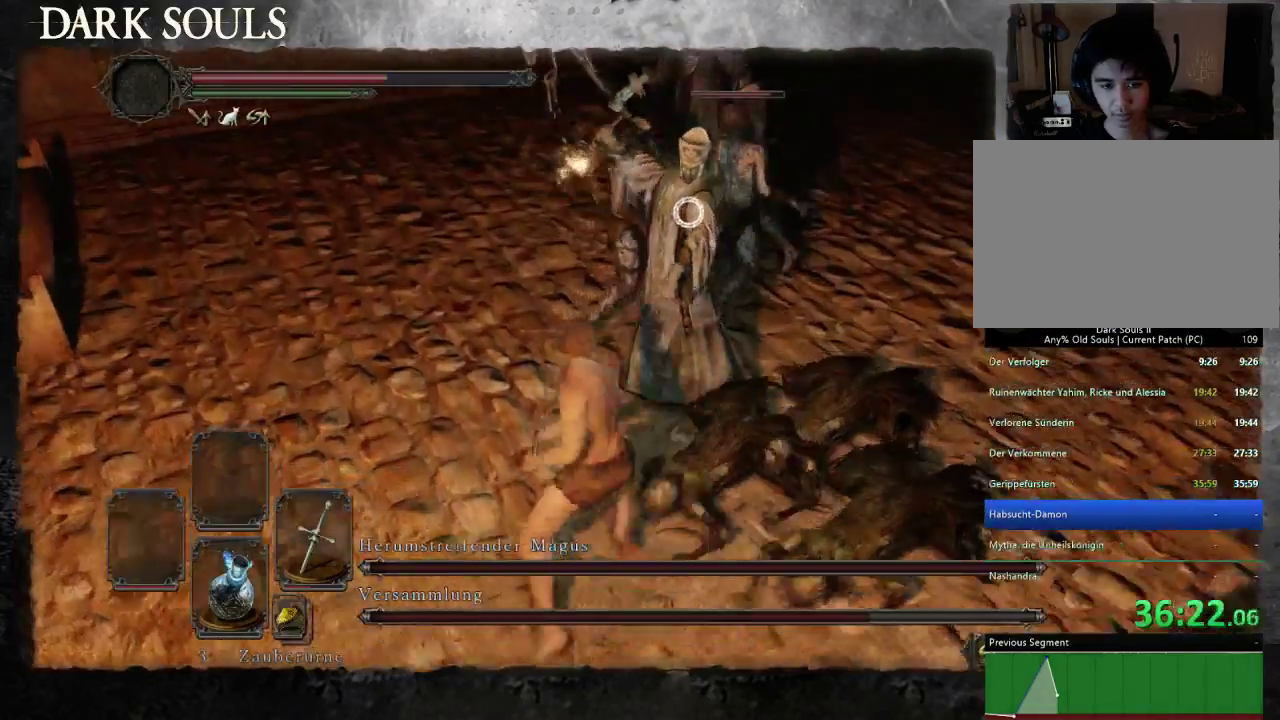
{"buttons": [], "left_stick": "up-right", "right_stick": "center", "events": []}
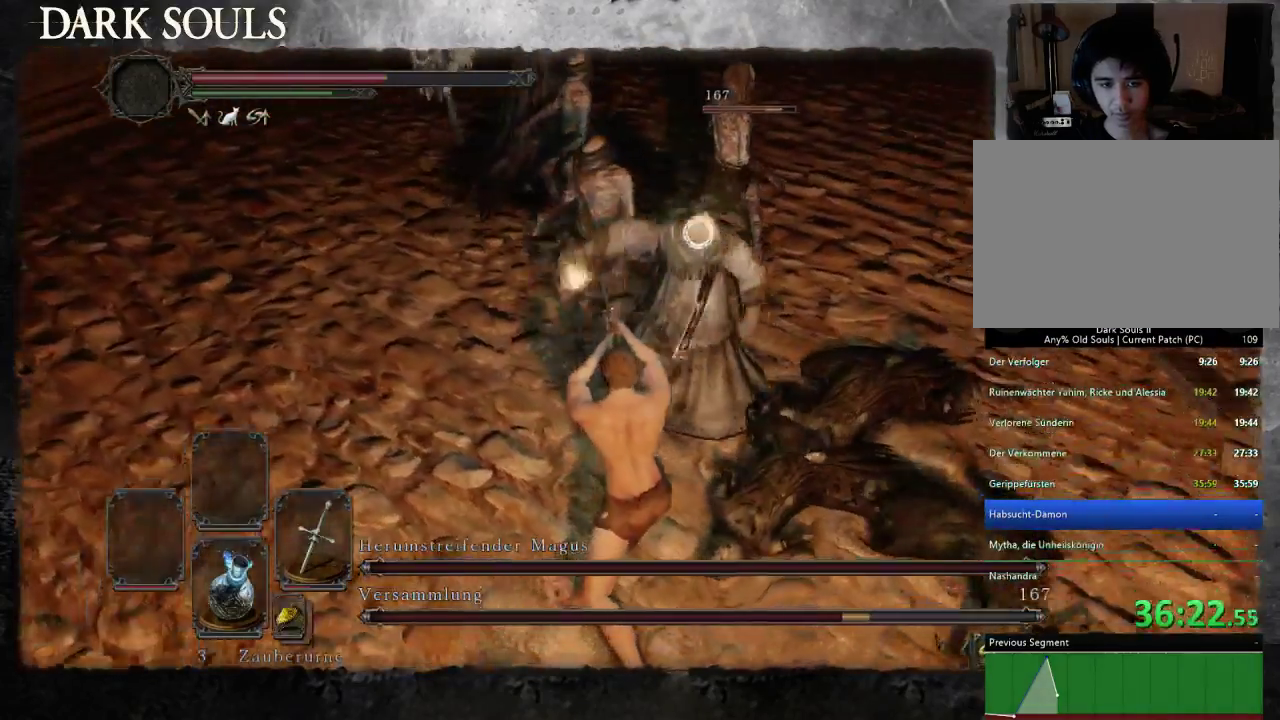
{"buttons": [], "left_stick": "up-right", "right_stick": "center", "events": []}
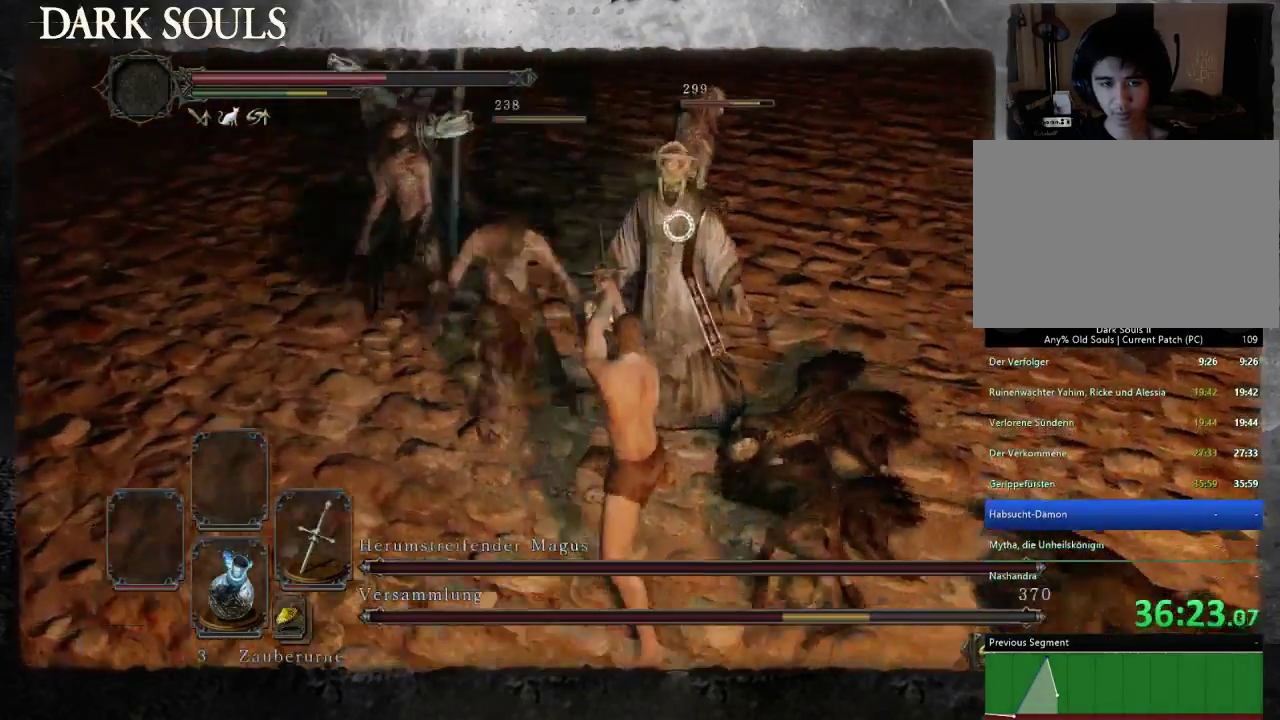
{"buttons": [], "left_stick": "down-left", "right_stick": "center", "events": [[133, "CIRCLE", "down"], [133, "left_stick", "down-left"], [200, "CIRCLE", "up"], [267, "CIRCLE", "down"], [367, "CIRCLE", "up"], [433, "CIRCLE", "down"], [500, "CIRCLE", "up"]]}
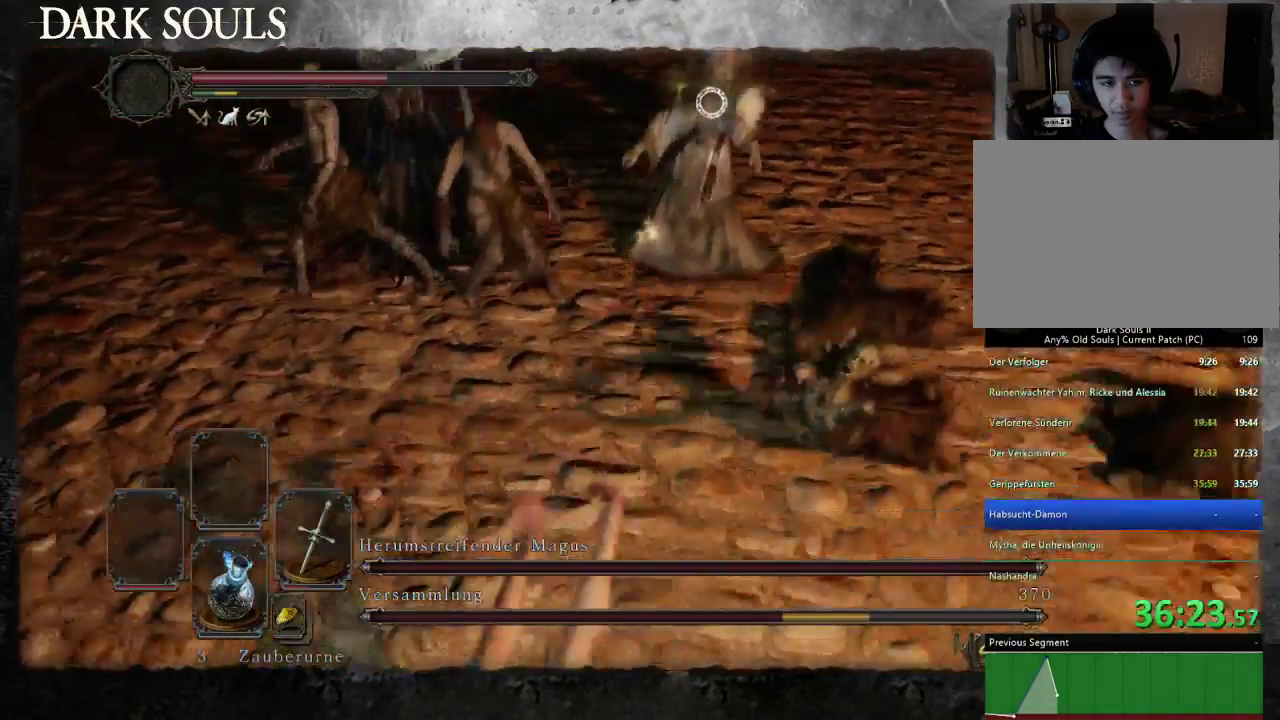
{"buttons": [], "left_stick": "down-left", "right_stick": "center", "events": []}